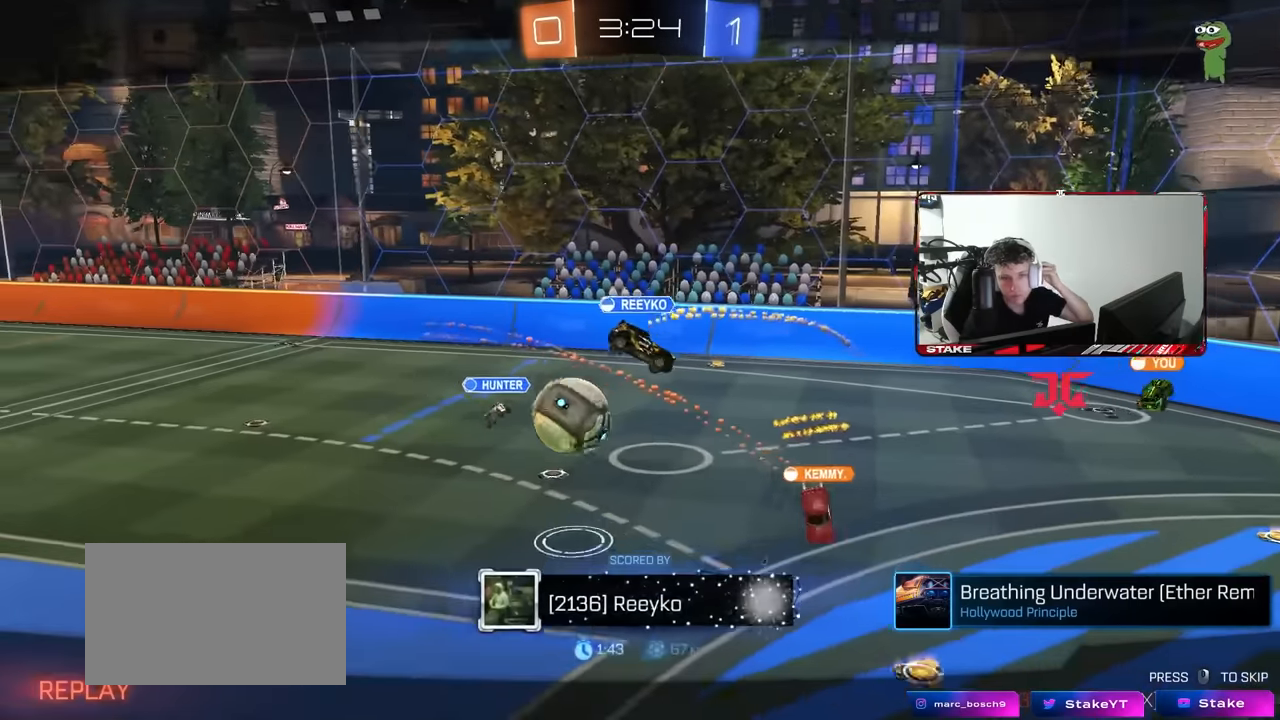
Gameplay with keyboard and mouse; each line is a JSON object with the keys and mouse buttons held at the frame after it. "events" lists presses ("down") and releases ("up") of "1", "2", "3", "4", "5", "a", "alt", "c", "caps_lock", "ctrl", "d", "e", "f", "g", "q", "r", "s", "shift", "space", "t", "tab", "v", "w", "x", "z", "mouse_left", "mouse_wheel" and "mouse_right" between this image and that frame as [ms after this image, input, new state], when the widget could be followed in between. "mouse_left", "mouse_wheel", "mouse_right" = the "left", "wheel", "right" buttons of the "mouse" list. No other keys are recorded. "wheel" means that the mouse wheel is clicked or scrolled. Mouse movement is not recorded.
{"keys": [], "mouse": [], "events": []}
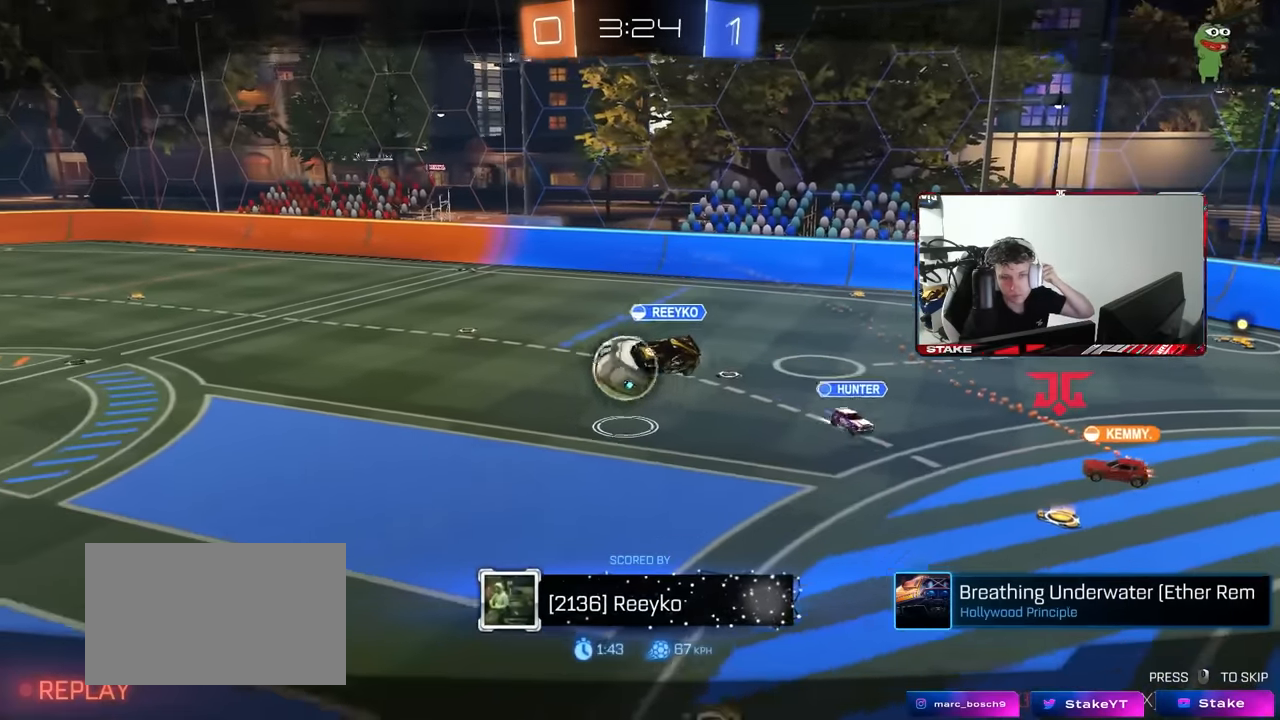
{"keys": [], "mouse": [], "events": [[17, "mouse_right", "down"], [250, "mouse_right", "up"]]}
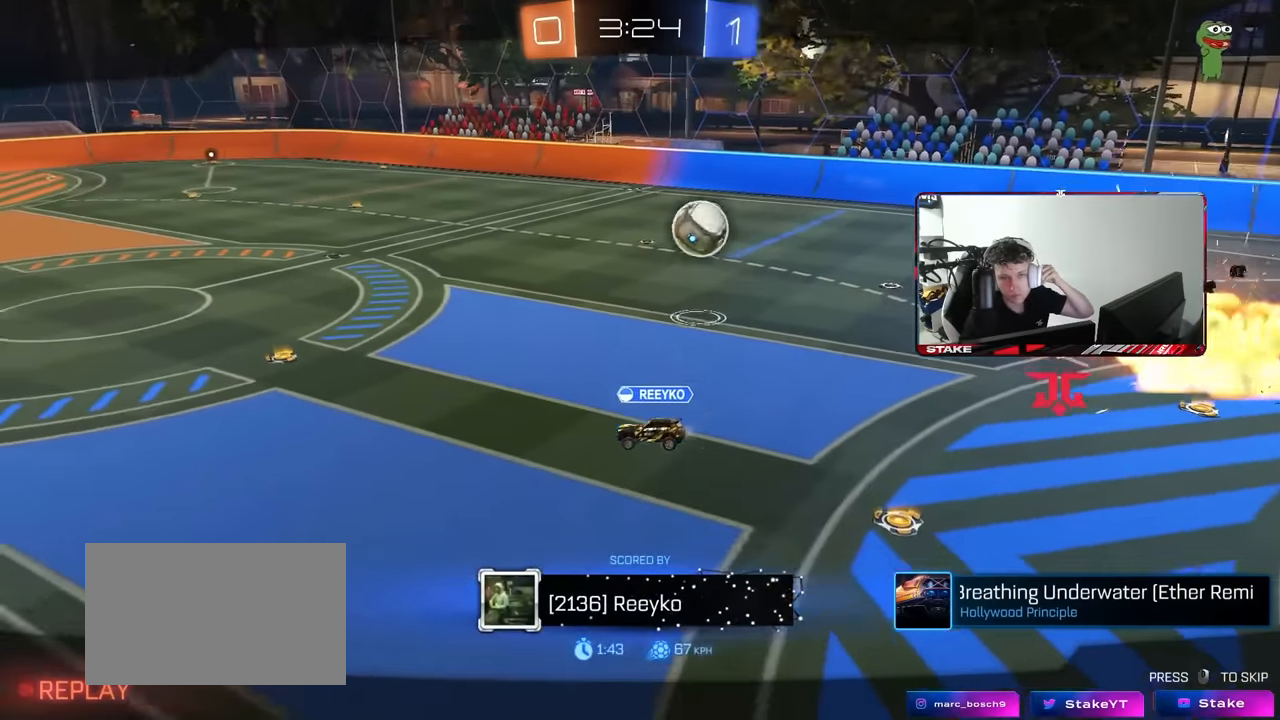
{"keys": [], "mouse": [], "events": [[67, "mouse_right", "down"], [300, "mouse_right", "up"]]}
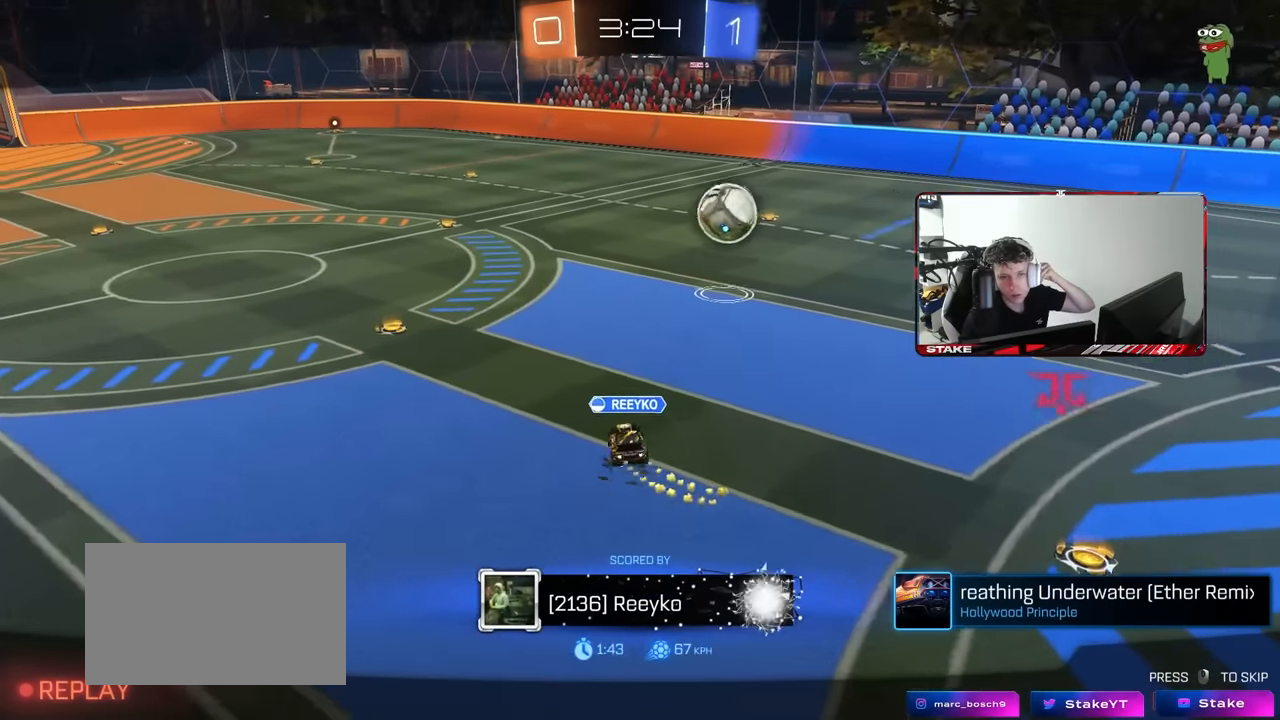
{"keys": [], "mouse": [], "events": [[50, "mouse_right", "down"], [133, "mouse_right", "up"]]}
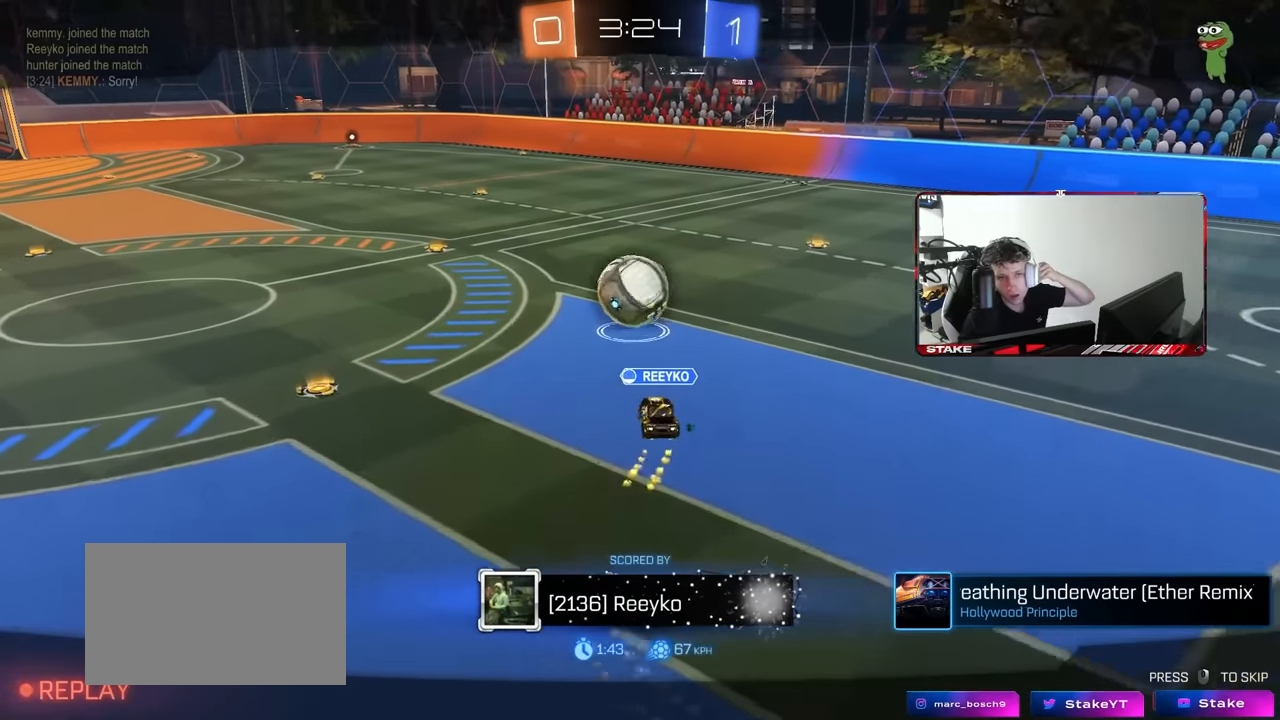
{"keys": [], "mouse": [], "events": []}
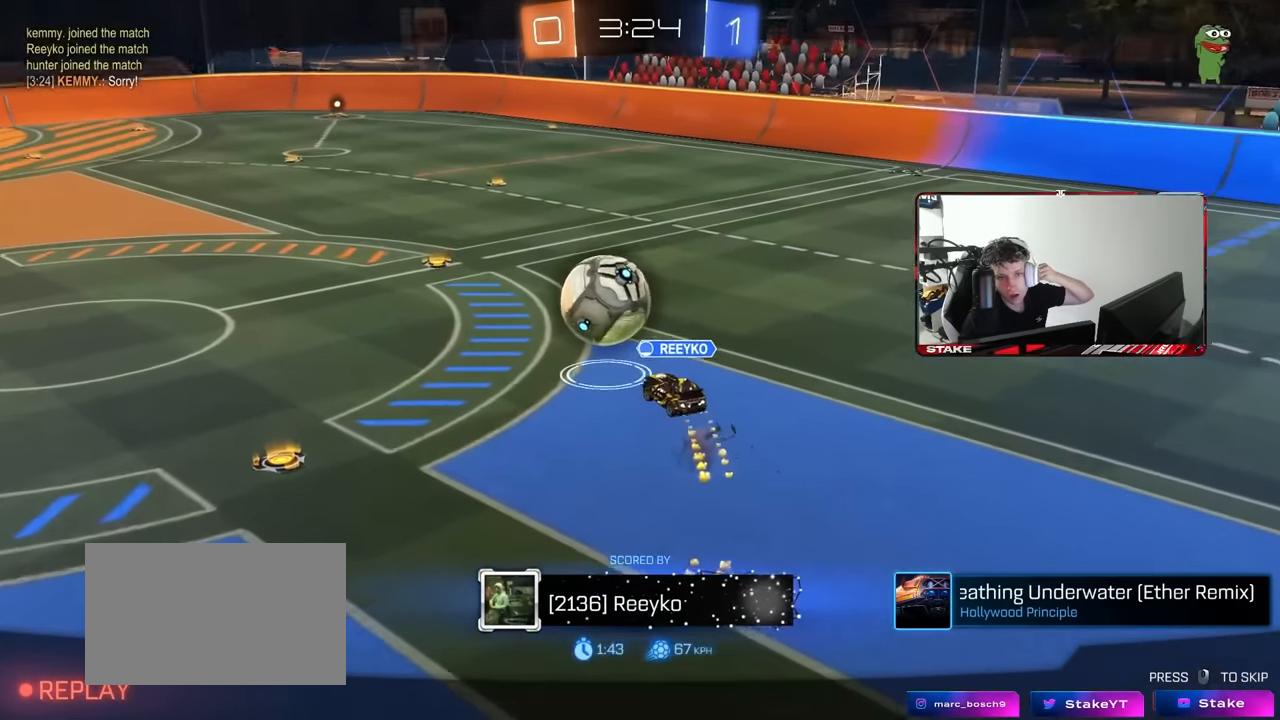
{"keys": [], "mouse": [], "events": []}
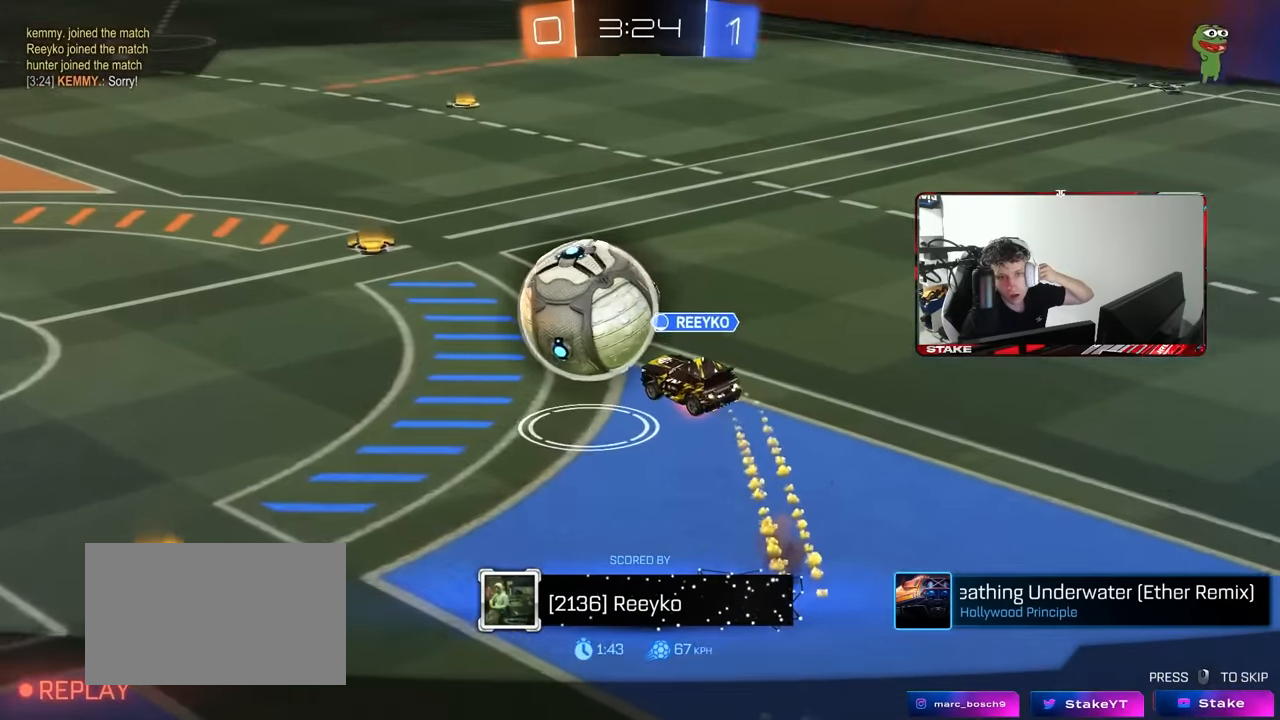
{"keys": [], "mouse": [], "events": []}
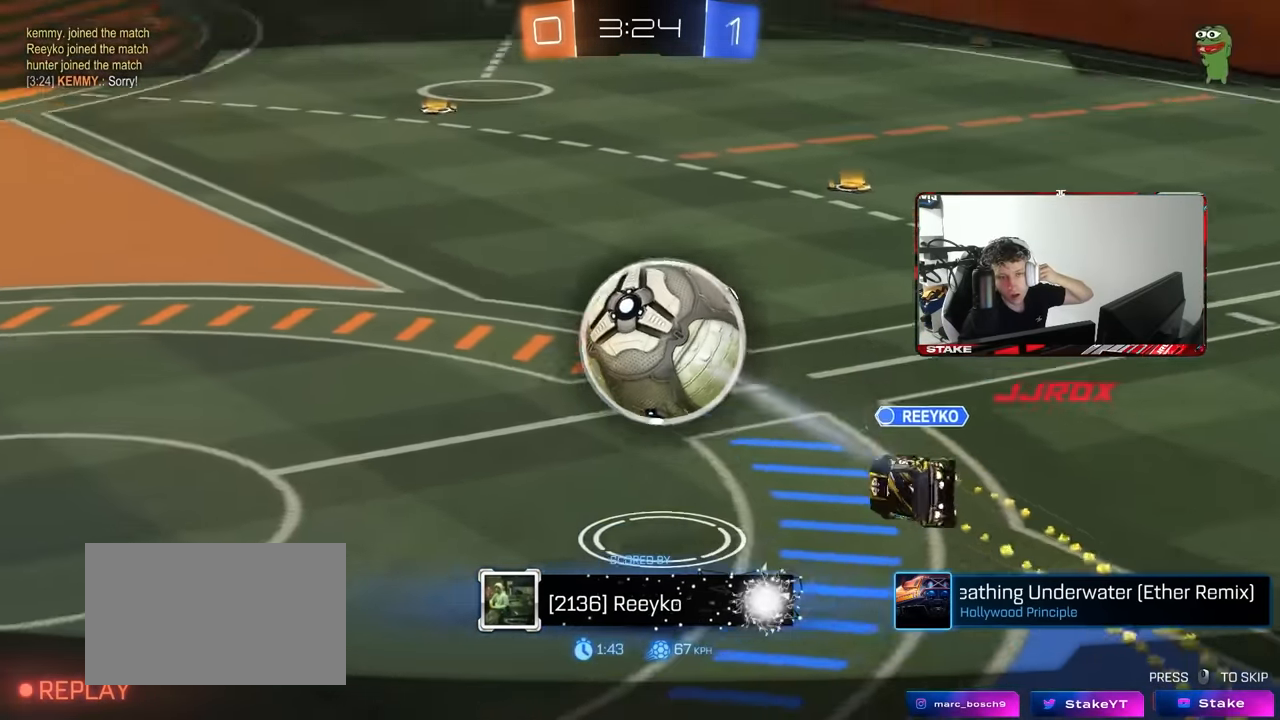
{"keys": [], "mouse": [], "events": []}
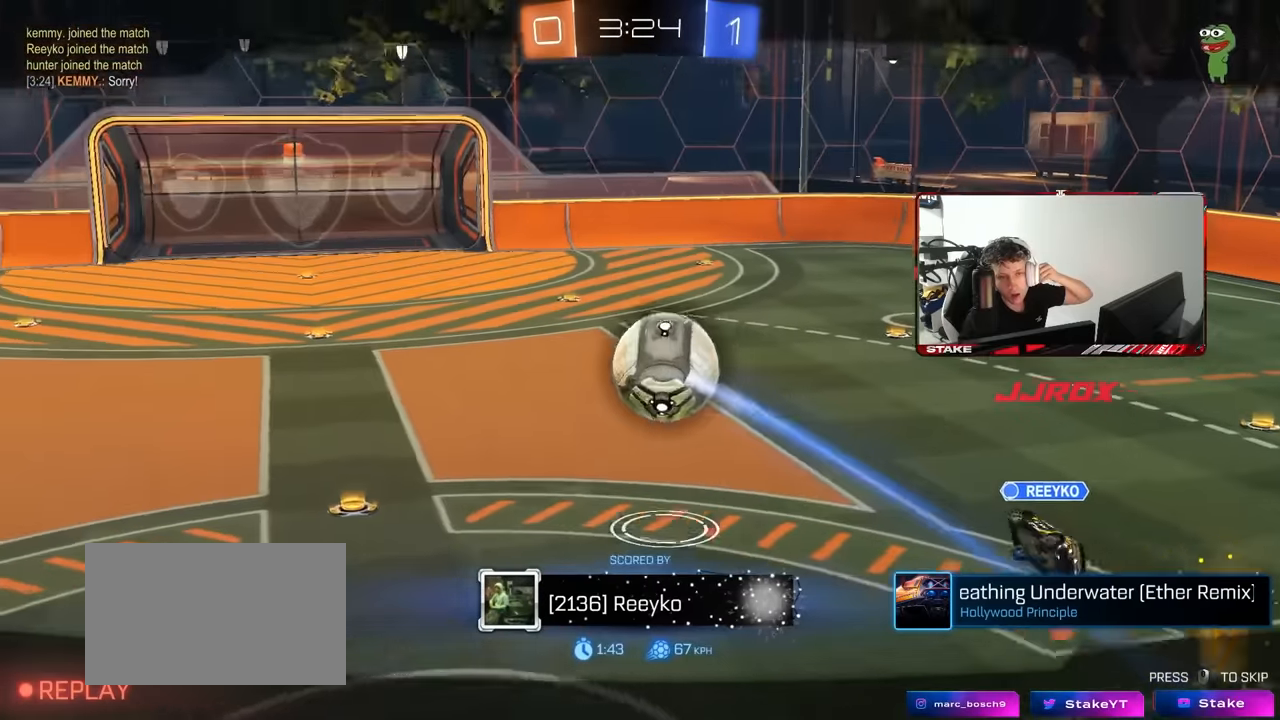
{"keys": [], "mouse": [], "events": []}
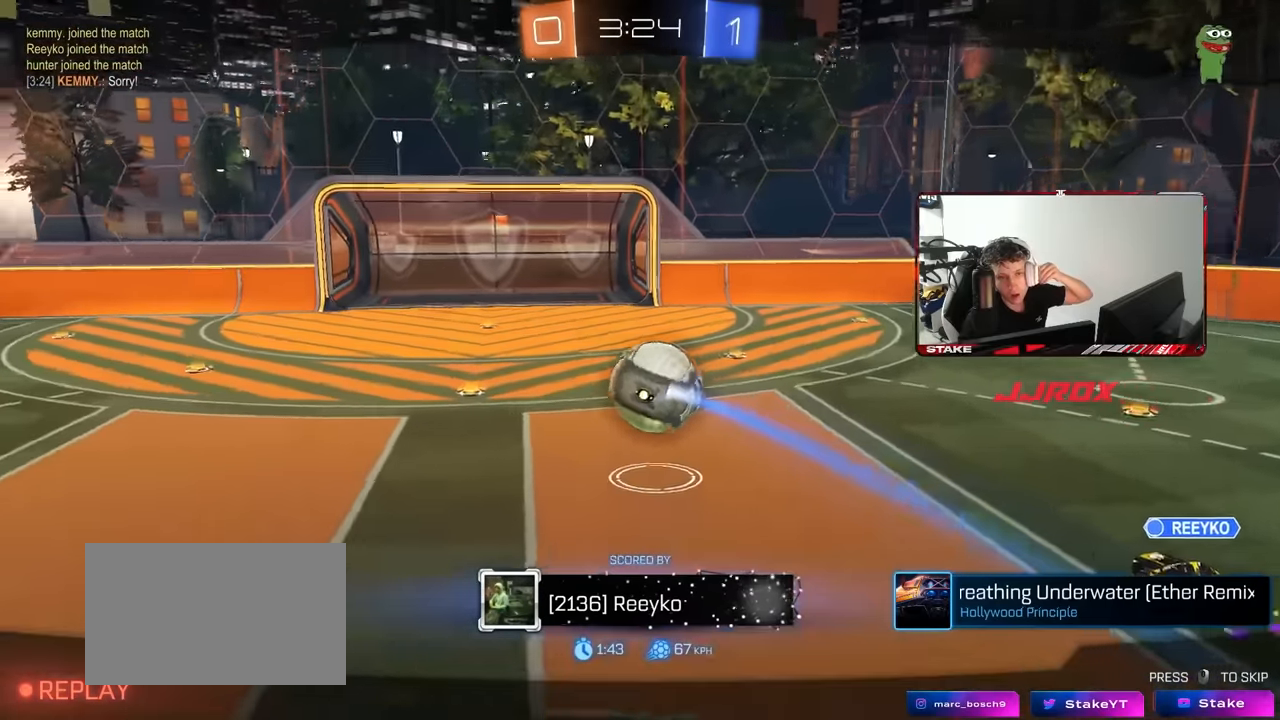
{"keys": [], "mouse": [], "events": []}
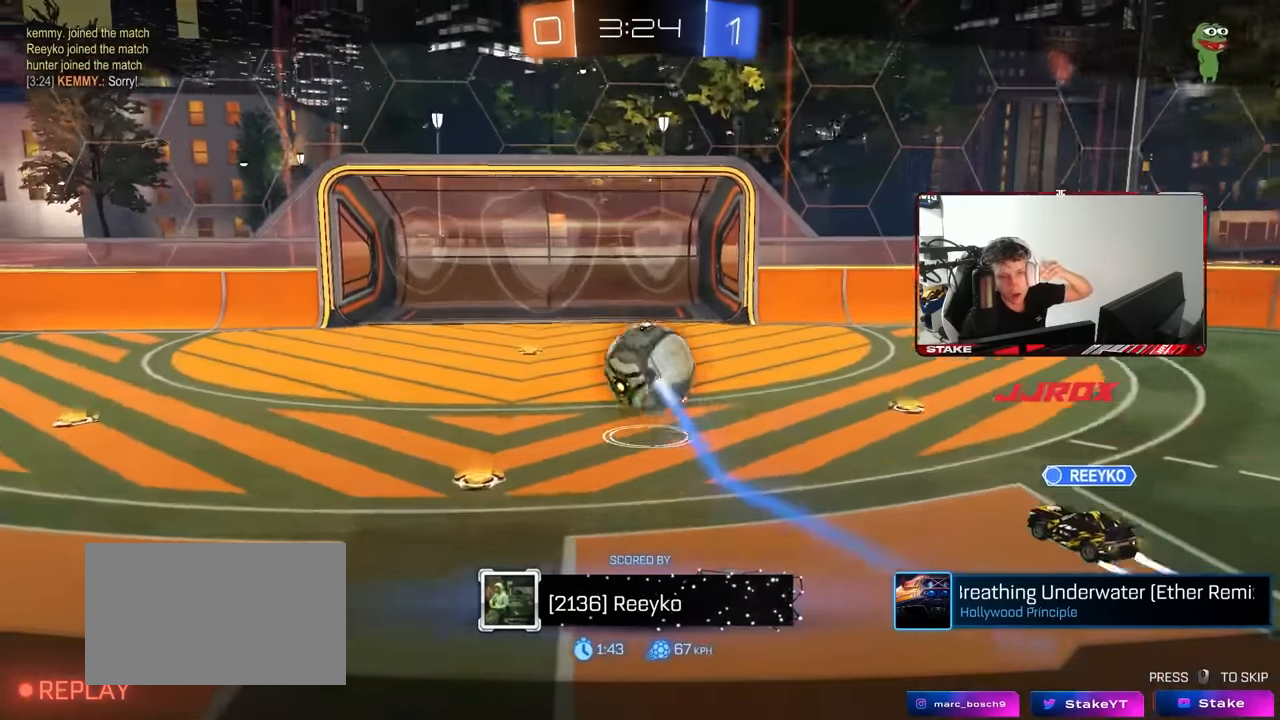
{"keys": [], "mouse": [], "events": []}
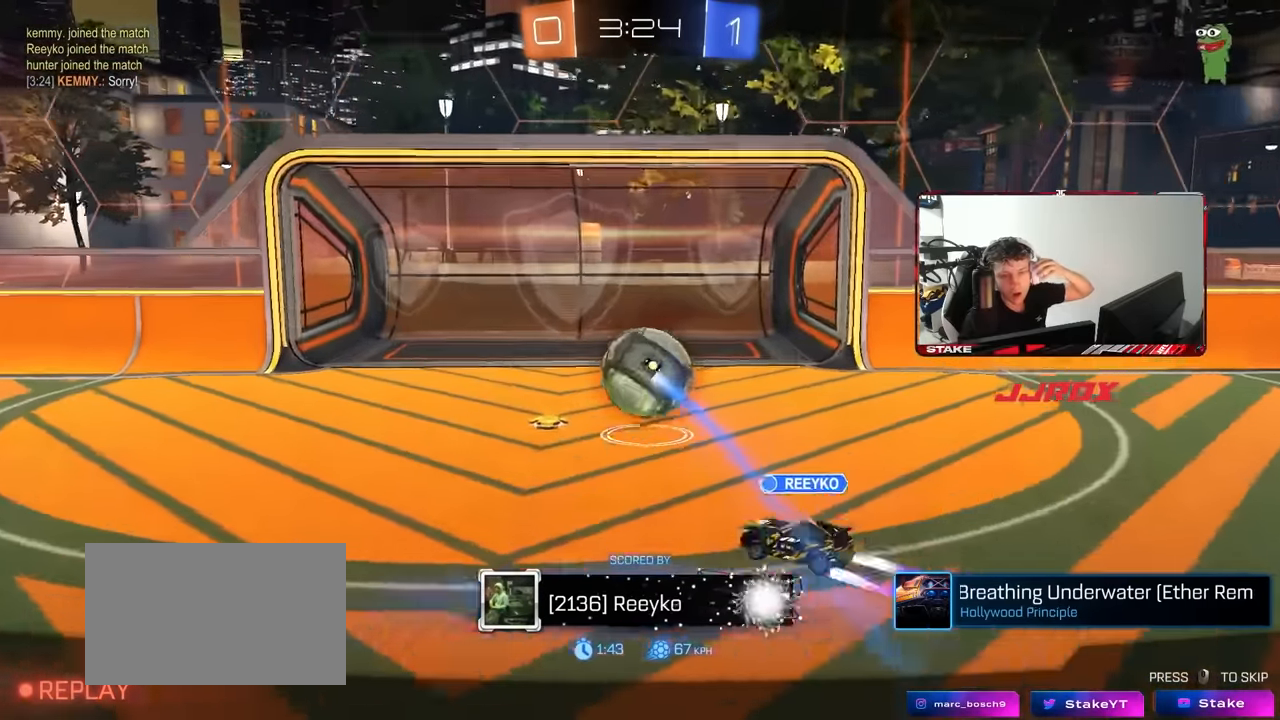
{"keys": [], "mouse": ["right"], "events": [[500, "mouse_right", "down"]]}
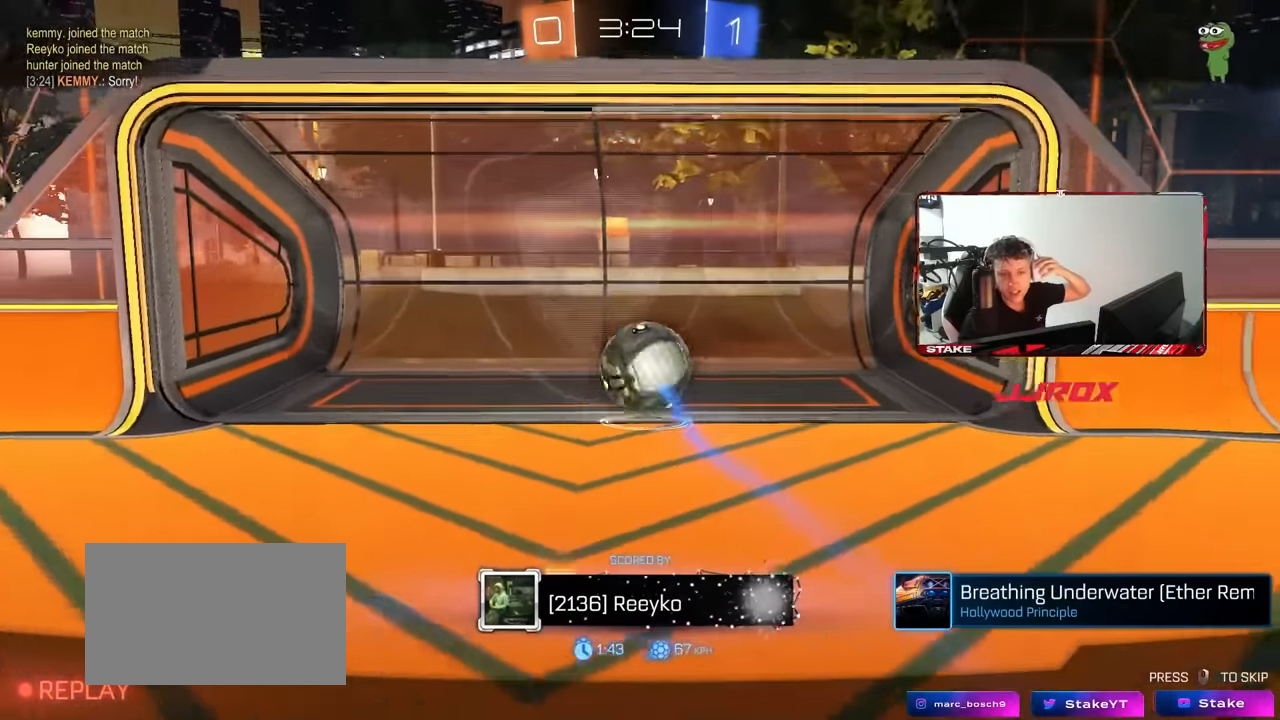
{"keys": [], "mouse": [], "events": [[184, "mouse_right", "up"], [234, "mouse_right", "down"], [467, "mouse_right", "up"]]}
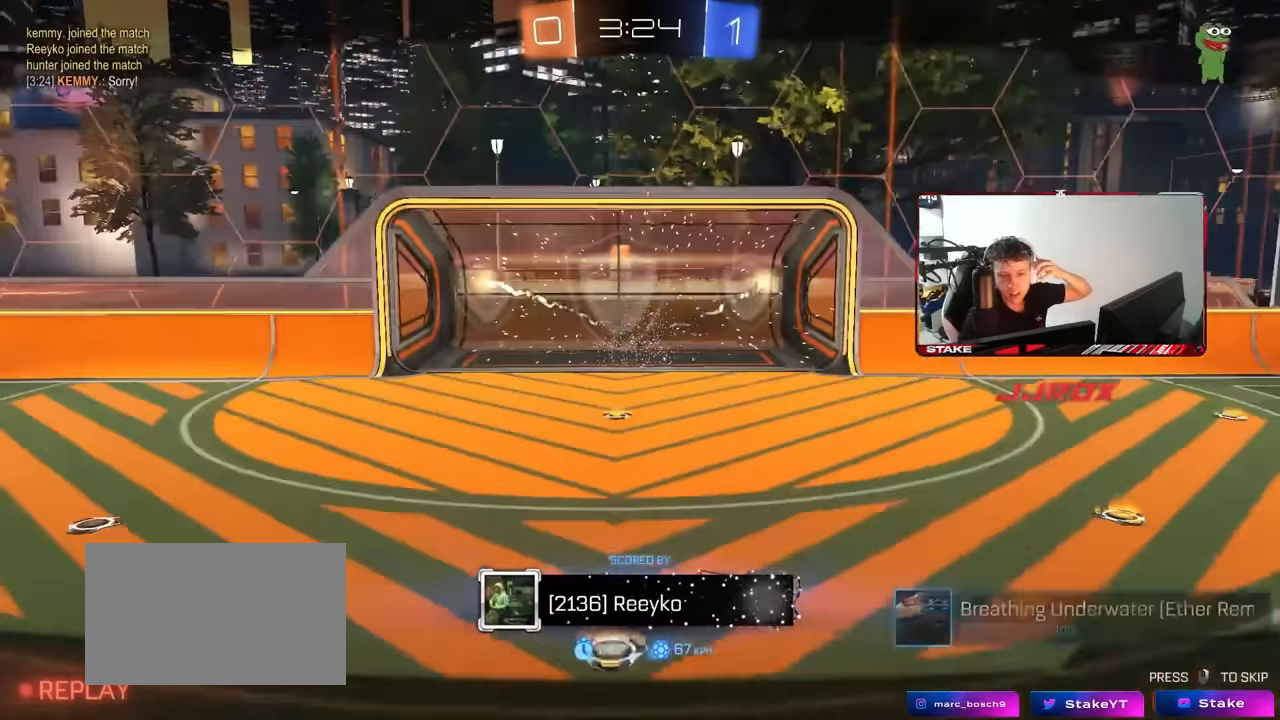
{"keys": [], "mouse": [], "events": [[17, "mouse_right", "down"], [250, "mouse_right", "up"], [300, "mouse_right", "down"], [484, "mouse_right", "up"]]}
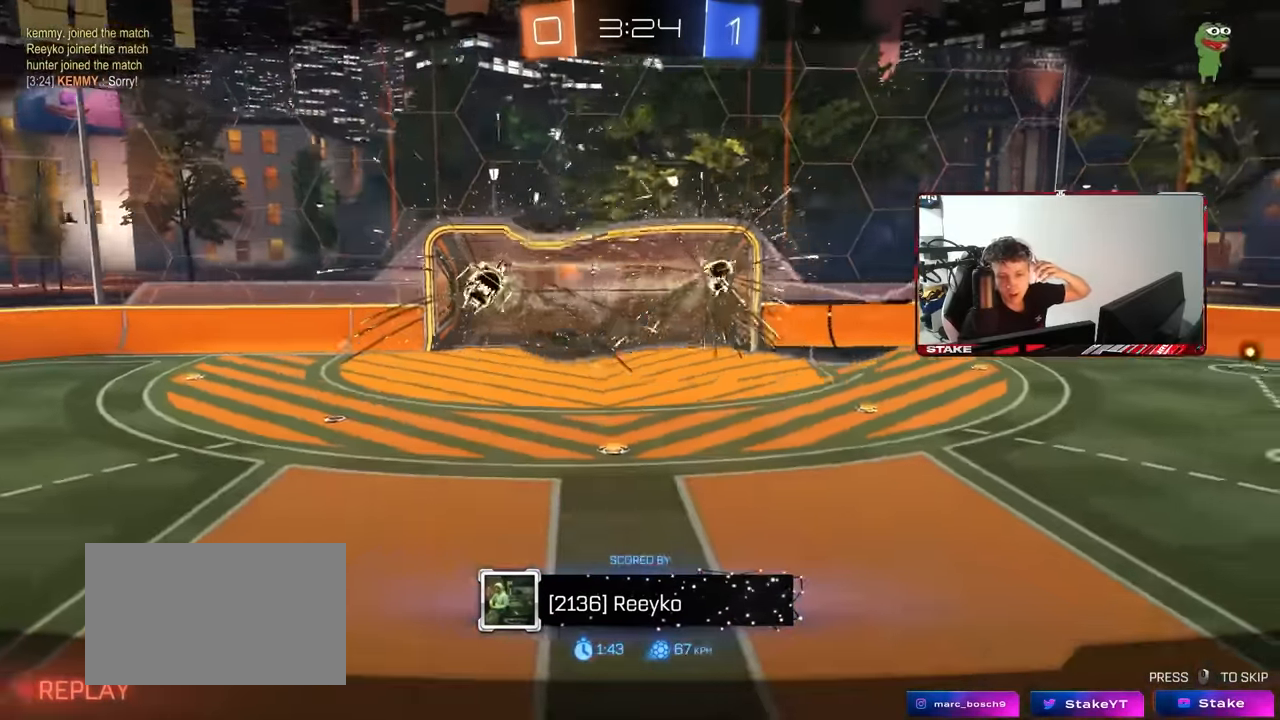
{"keys": [], "mouse": [], "events": [[67, "mouse_right", "down"], [267, "mouse_right", "up"]]}
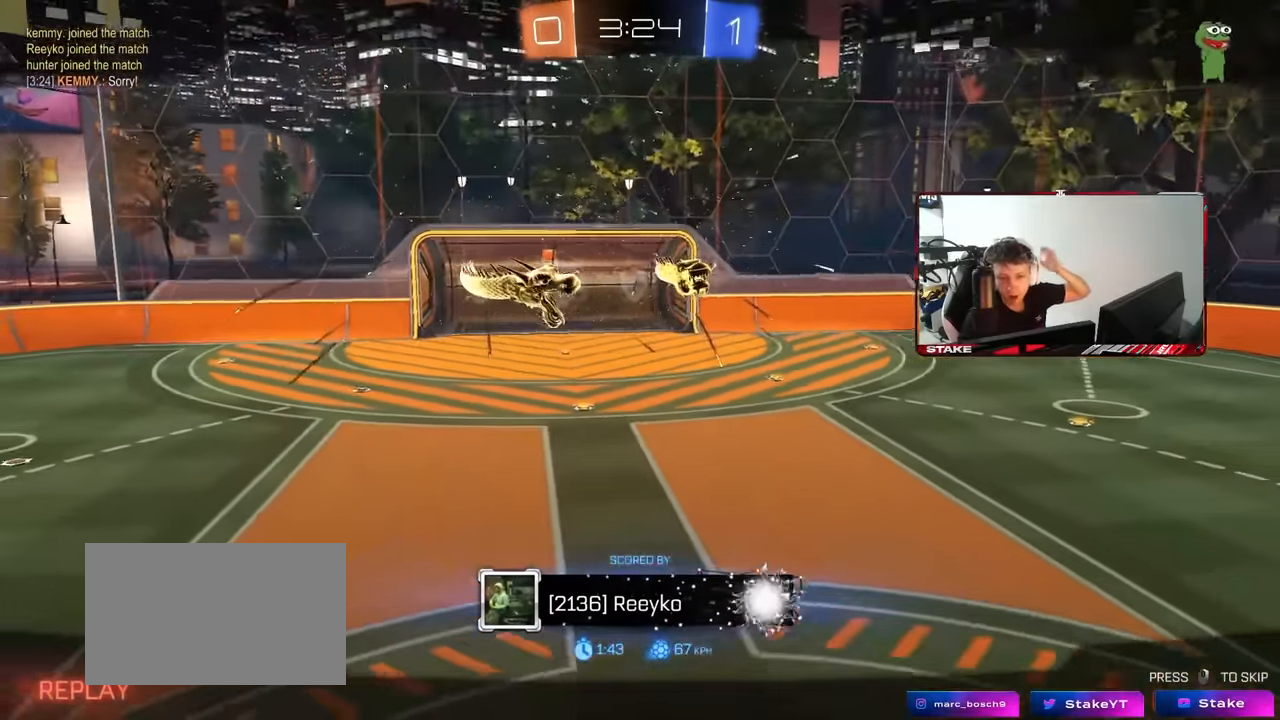
{"keys": [], "mouse": [], "events": []}
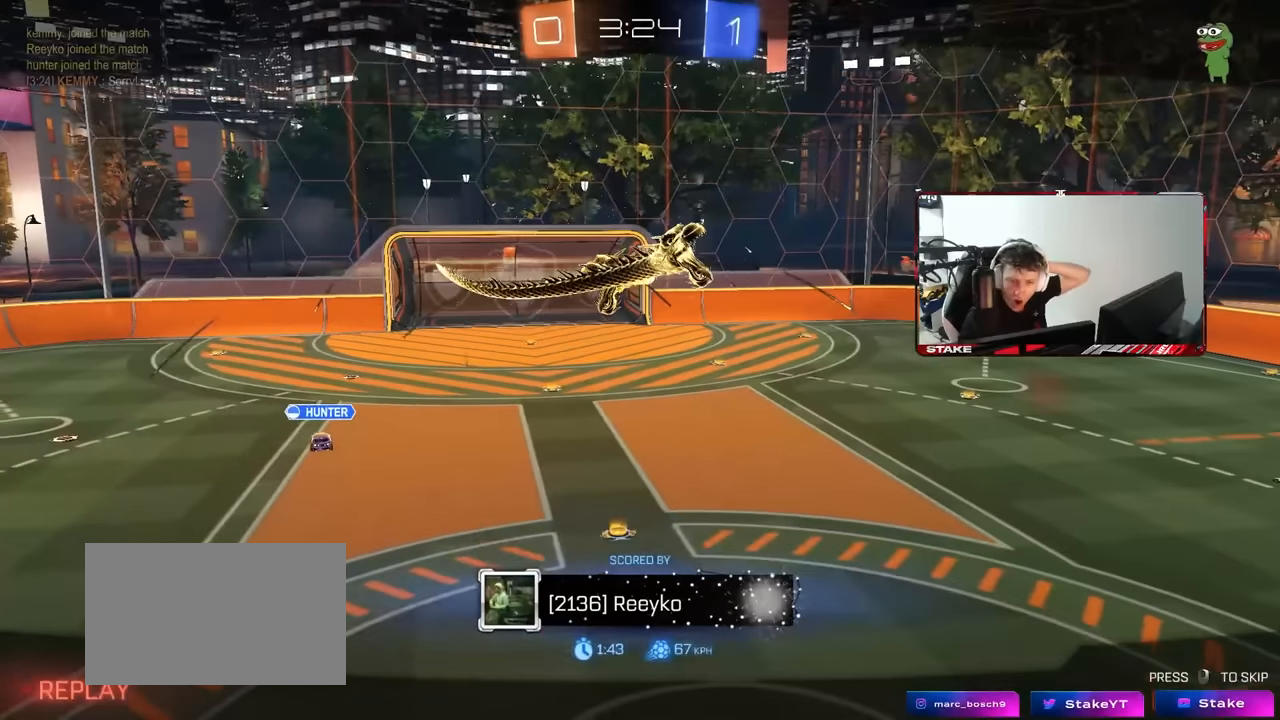
{"keys": [], "mouse": [], "events": []}
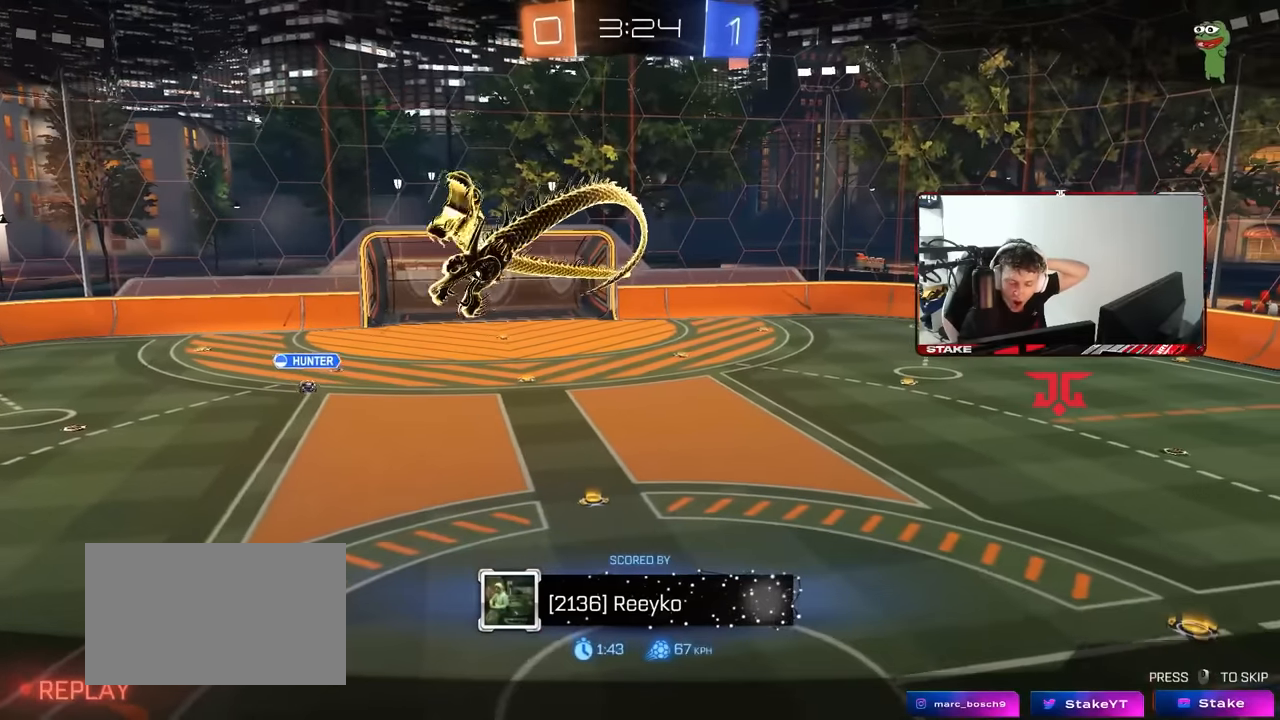
{"keys": [], "mouse": [], "events": []}
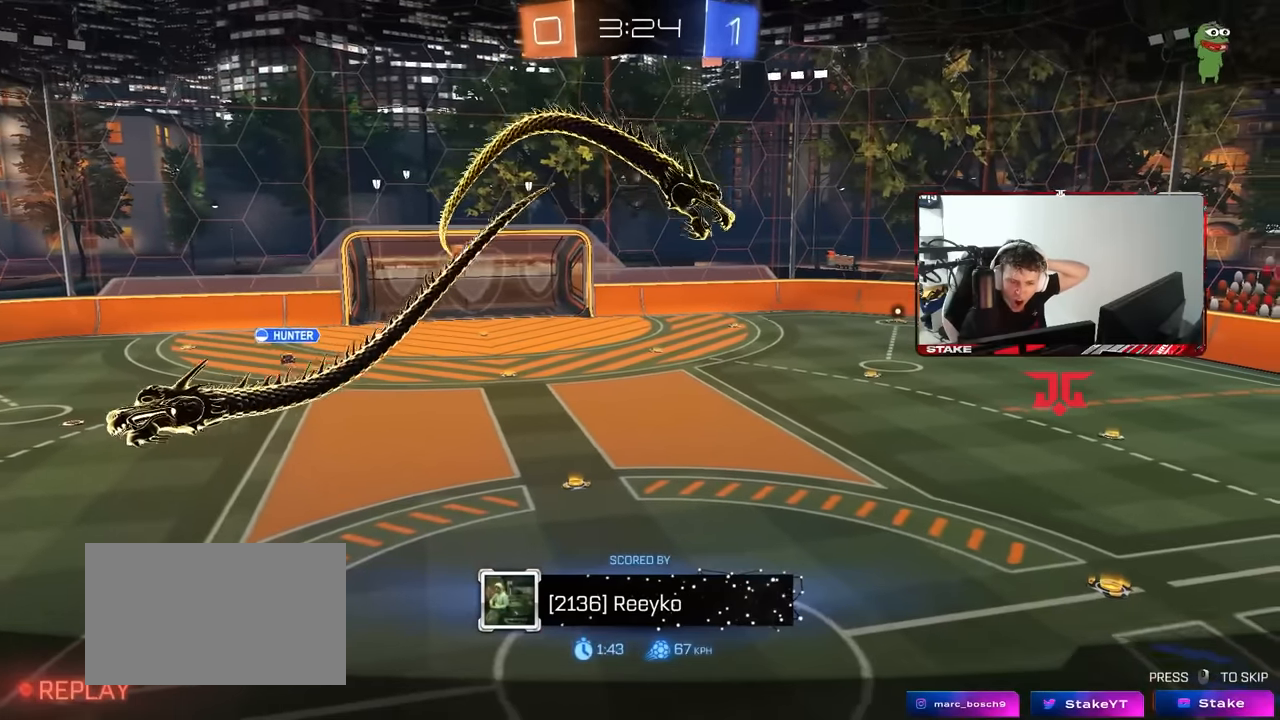
{"keys": [], "mouse": [], "events": []}
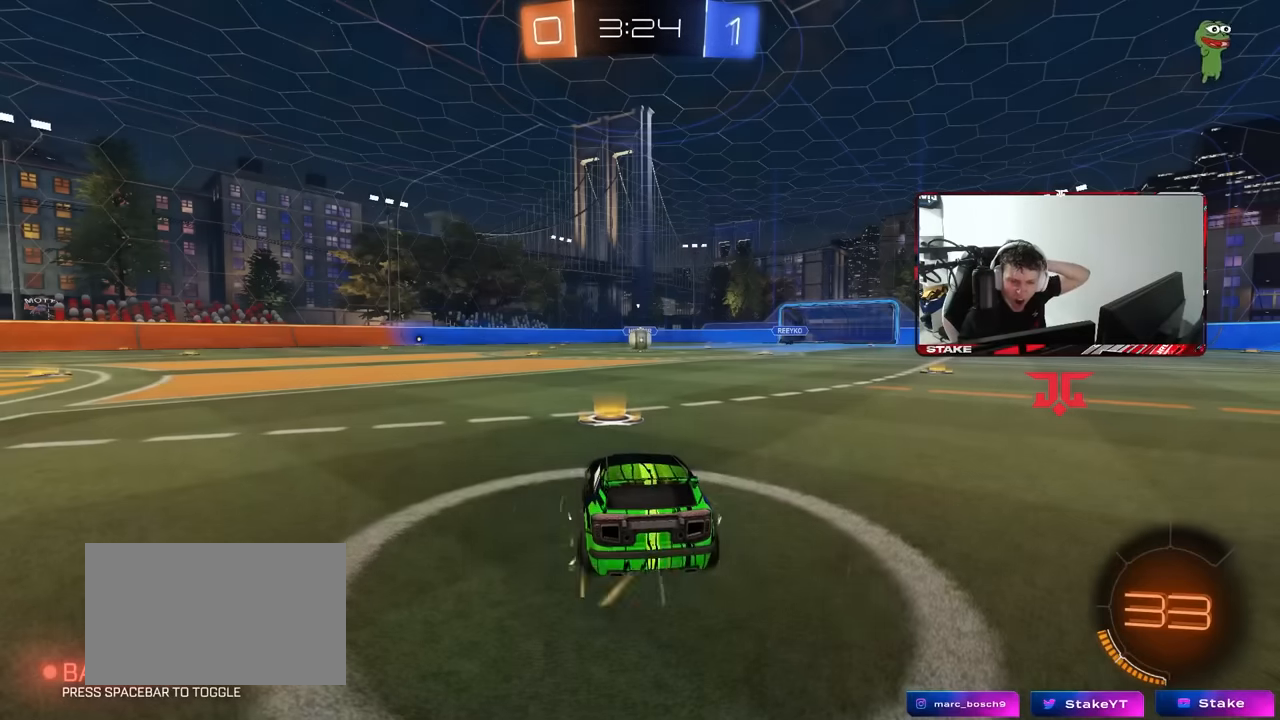
{"keys": [], "mouse": [], "events": []}
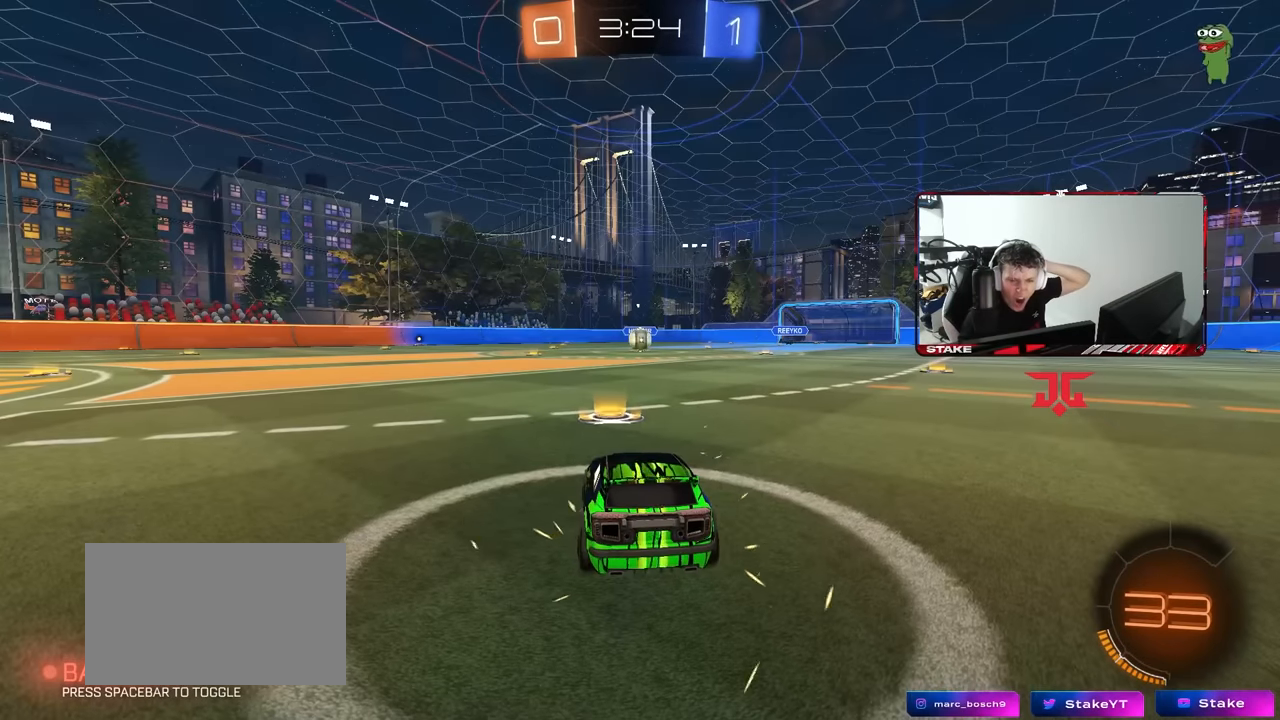
{"keys": [], "mouse": [], "events": []}
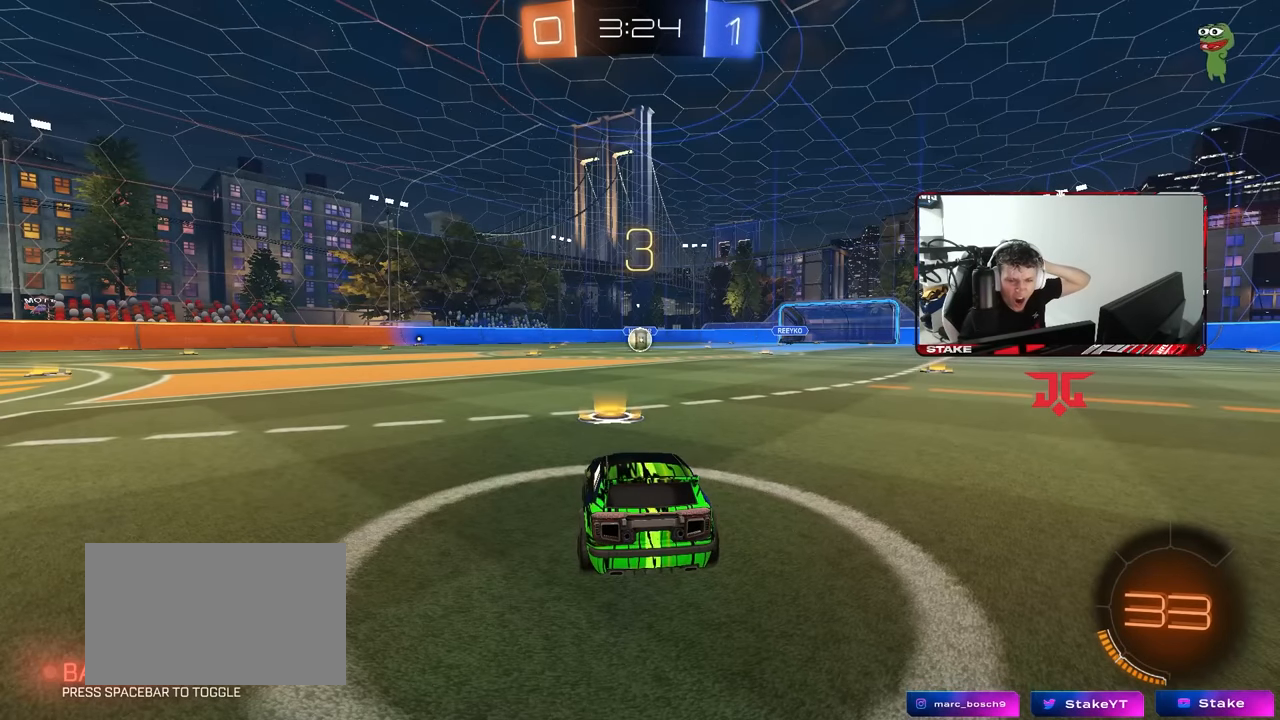
{"keys": [], "mouse": [], "events": []}
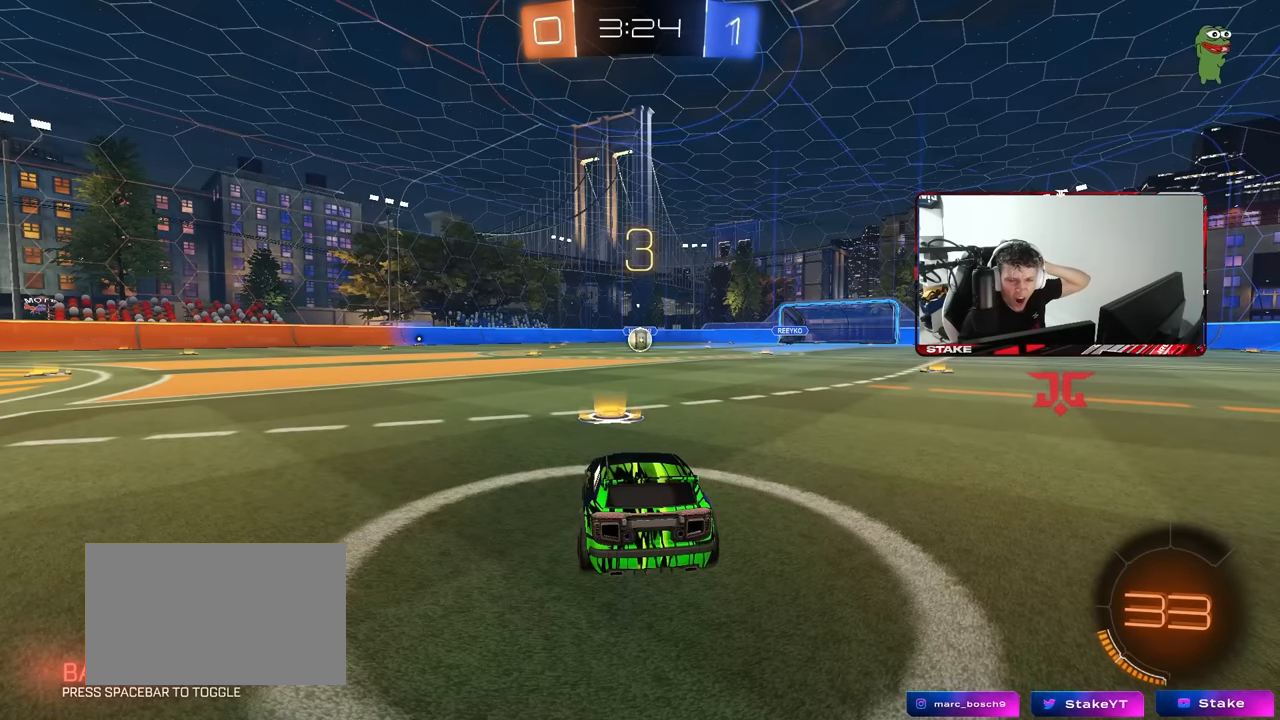
{"keys": [], "mouse": ["left"], "events": [[384, "mouse_left", "down"]]}
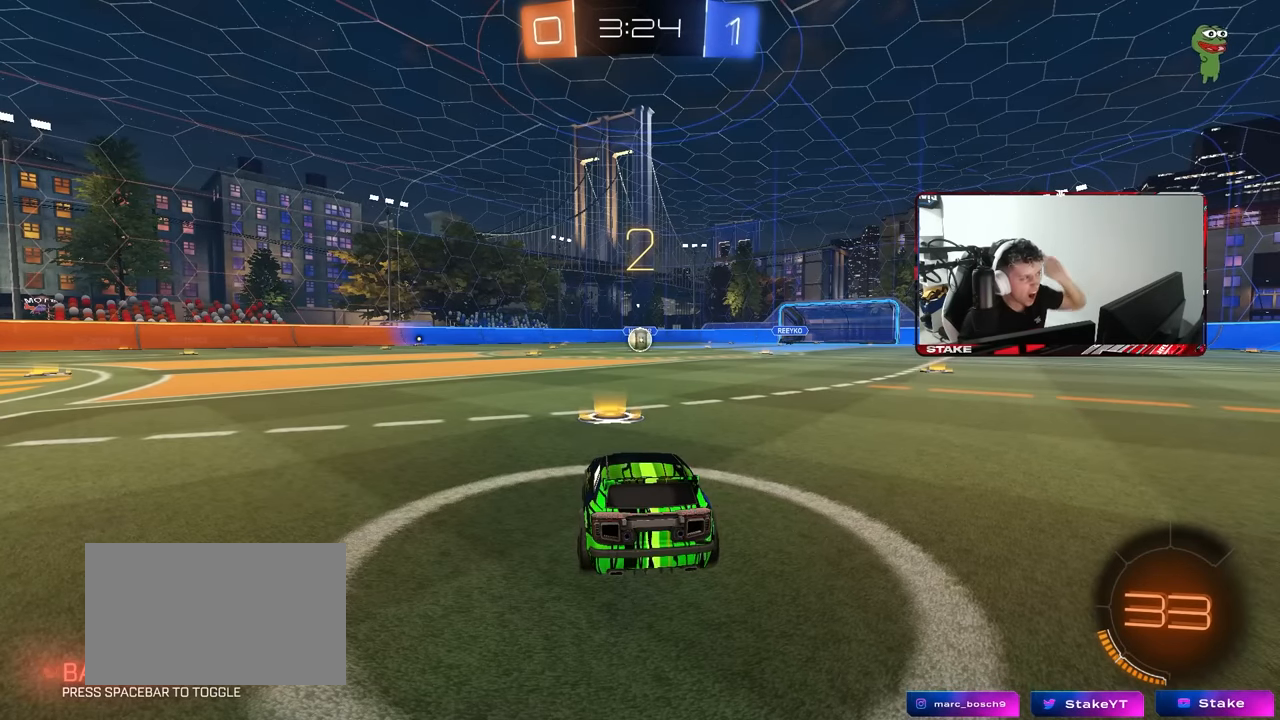
{"keys": ["tab"], "mouse": [], "events": [[34, "mouse_left", "up"], [500, "tab", "down"]]}
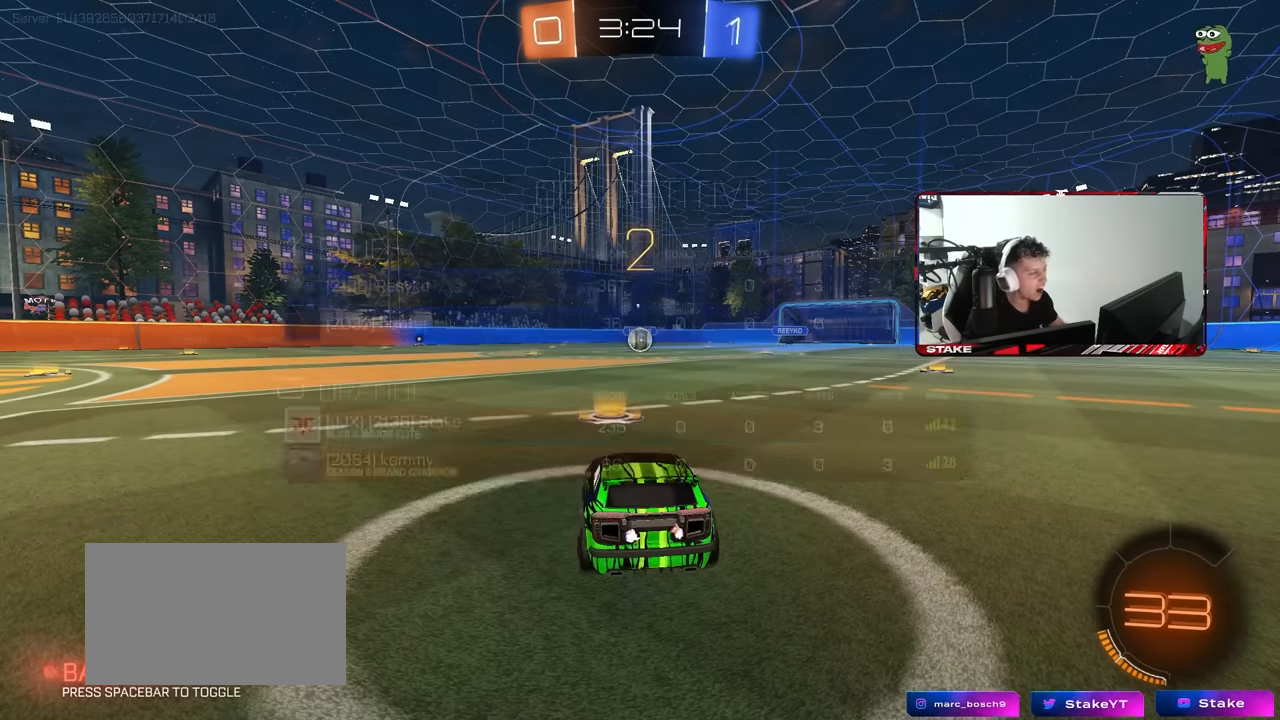
{"keys": [], "mouse": ["left"], "events": [[50, "mouse_left", "down"], [467, "tab", "up"]]}
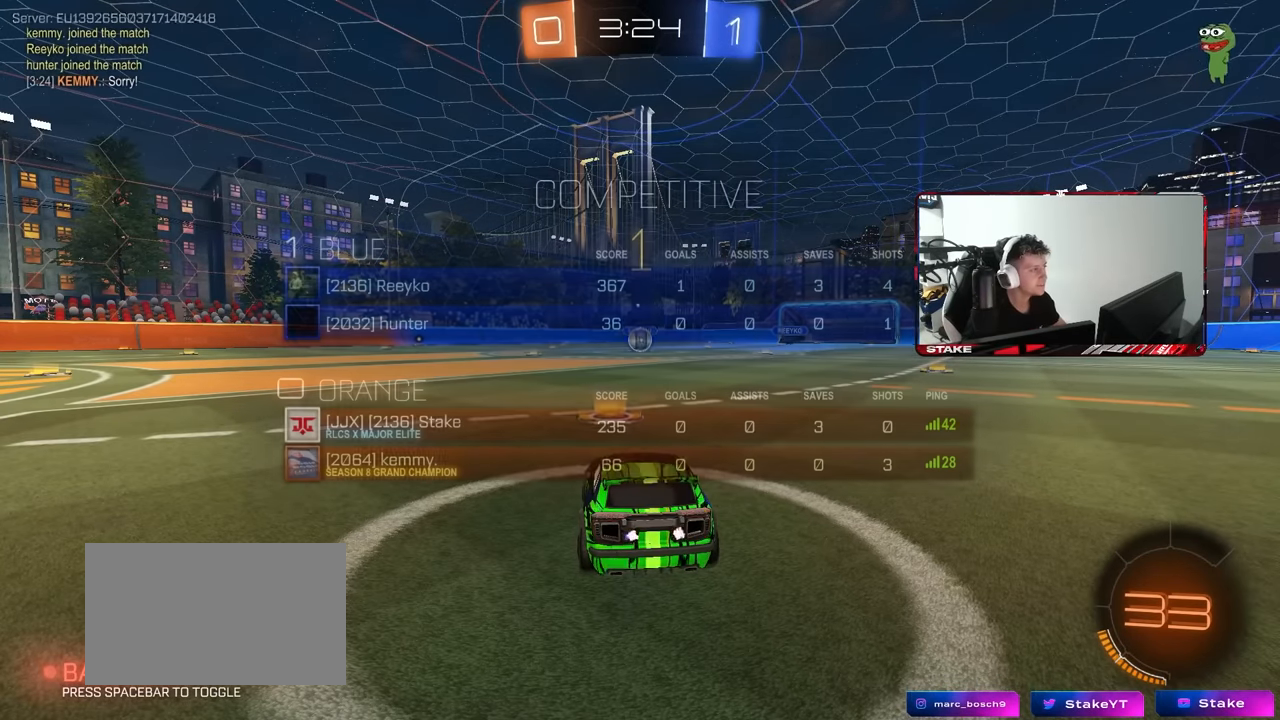
{"keys": ["w"], "mouse": ["left"], "events": [[200, "w", "down"]]}
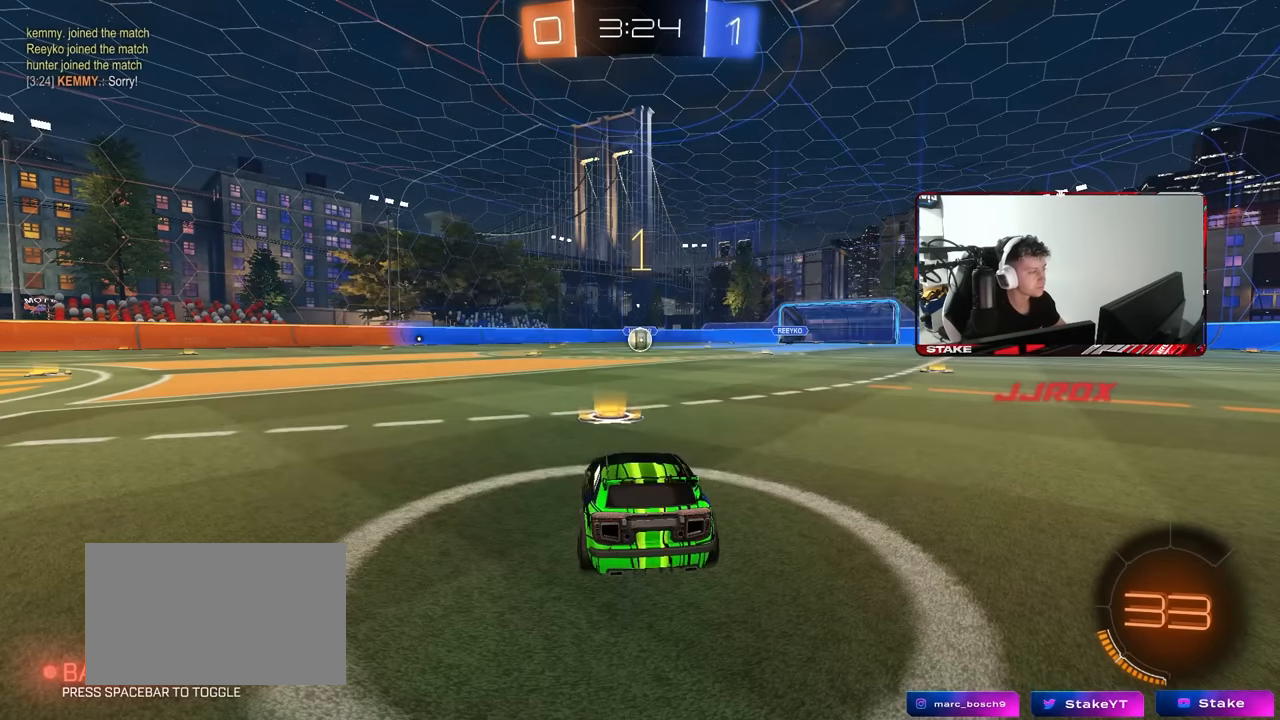
{"keys": ["a", "shift", "w"], "mouse": ["left", "right"], "events": [[267, "d", "down"], [350, "mouse_right", "down"], [350, "space", "down"], [450, "a", "down"], [450, "d", "up"], [450, "mouse_right", "up"], [450, "shift", "down"], [500, "mouse_right", "down"], [500, "space", "up"]]}
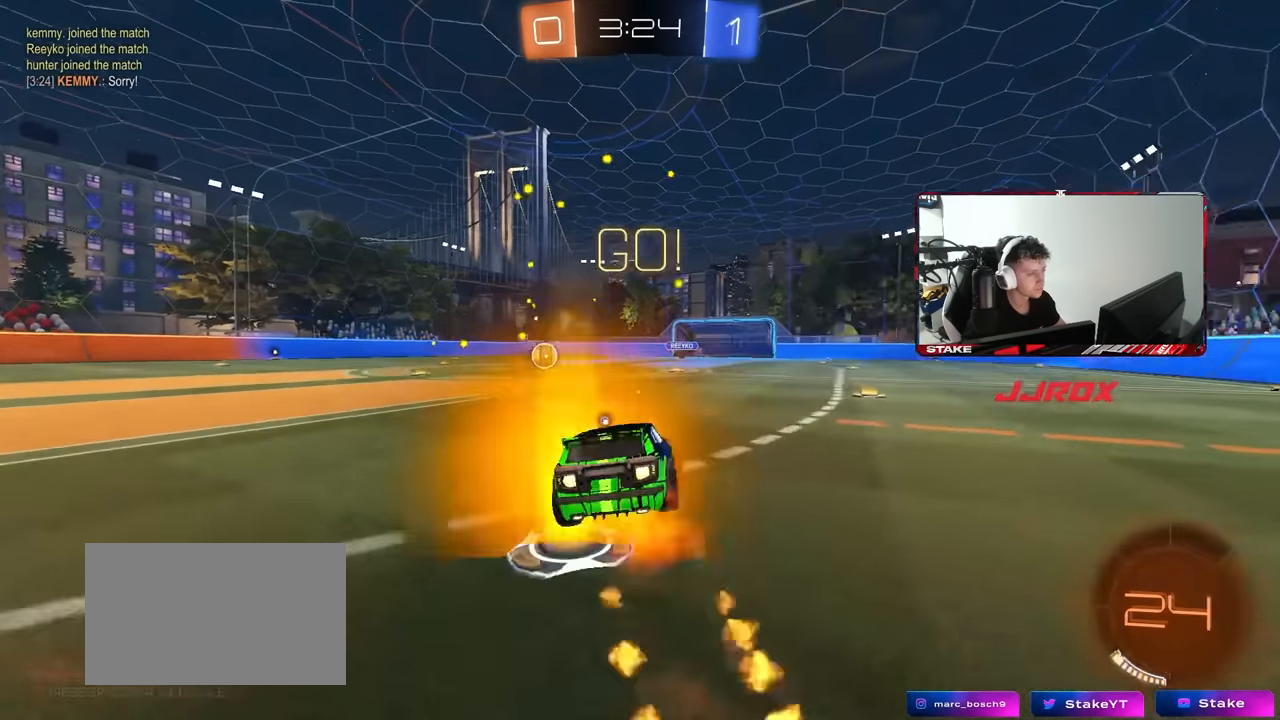
{"keys": ["a", "s", "shift"], "mouse": ["left"], "events": [[50, "s", "down"], [50, "w", "up"], [134, "mouse_right", "up"], [234, "space", "down"], [367, "space", "up"]]}
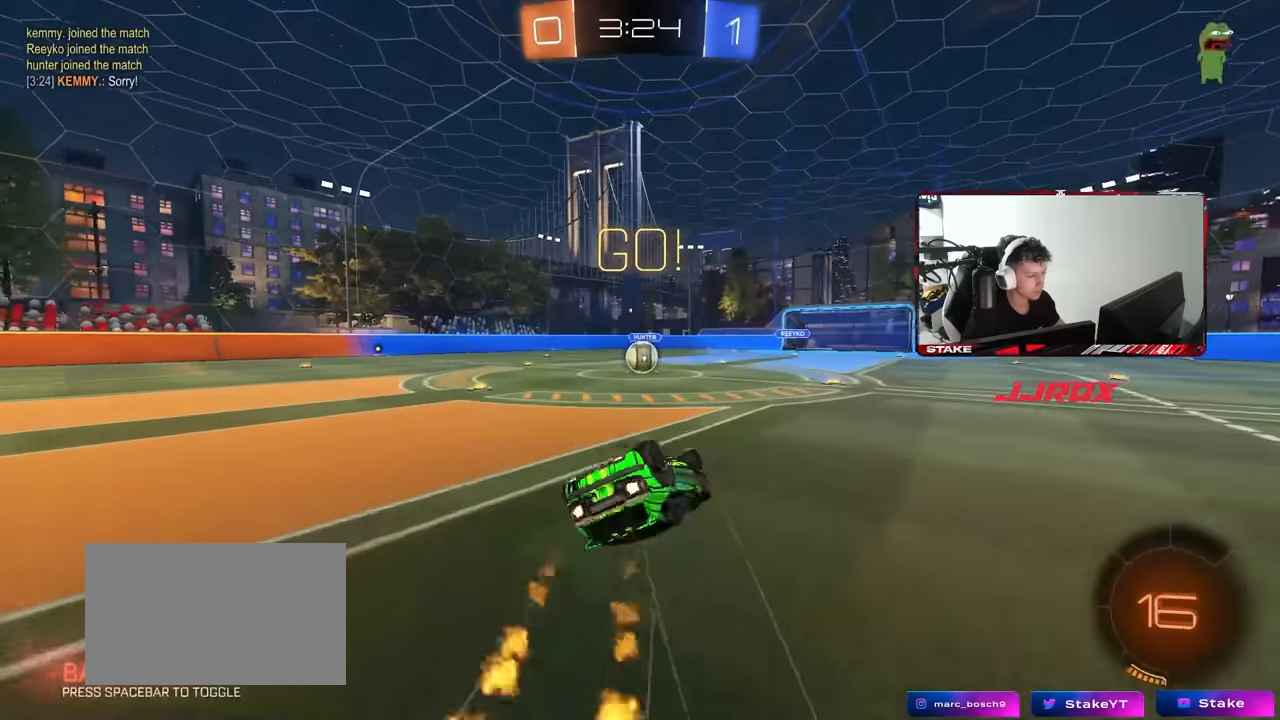
{"keys": [], "mouse": [], "events": [[17, "s", "up"], [100, "s", "down"], [300, "shift", "up"], [334, "s", "up"], [384, "a", "up"], [384, "mouse_left", "up"]]}
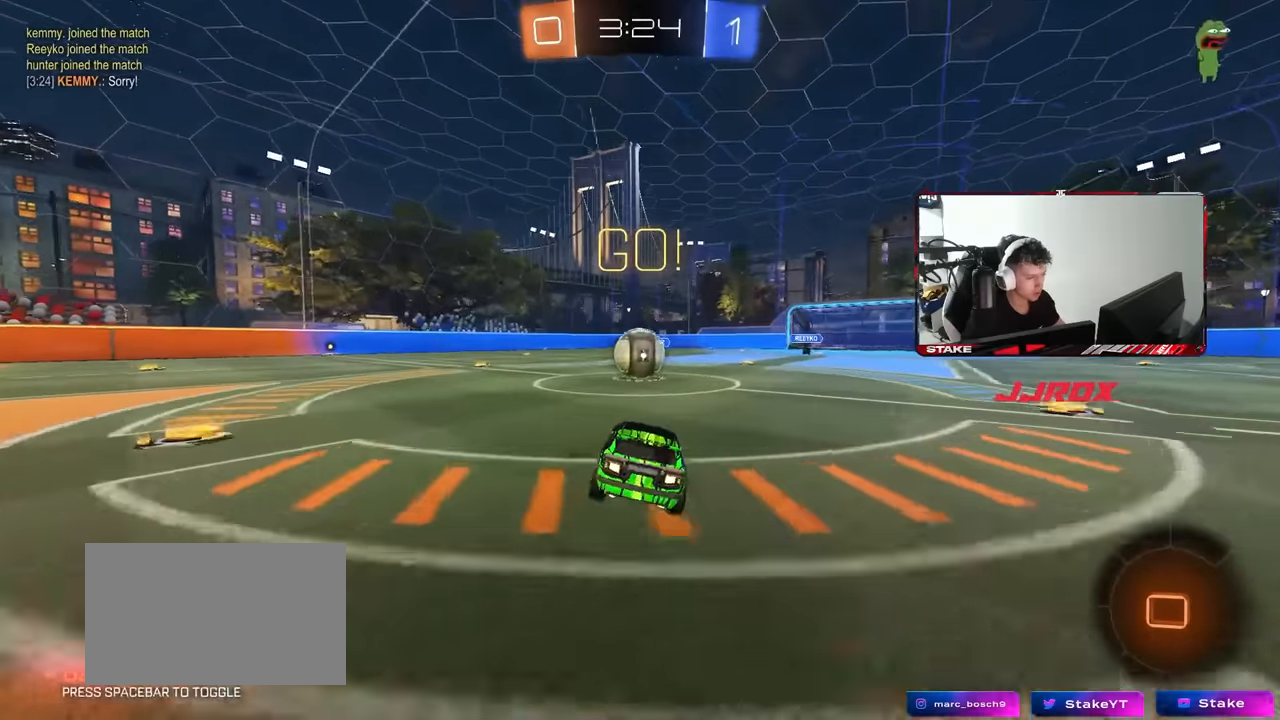
{"keys": ["a", "shift", "w"], "mouse": ["left", "right"], "events": [[84, "w", "down"], [267, "d", "down"], [267, "mouse_left", "down"], [267, "mouse_right", "down"], [317, "w", "up"], [350, "w", "down"], [400, "a", "down"], [400, "d", "up"], [400, "mouse_right", "up"], [400, "shift", "down"], [450, "mouse_right", "down"]]}
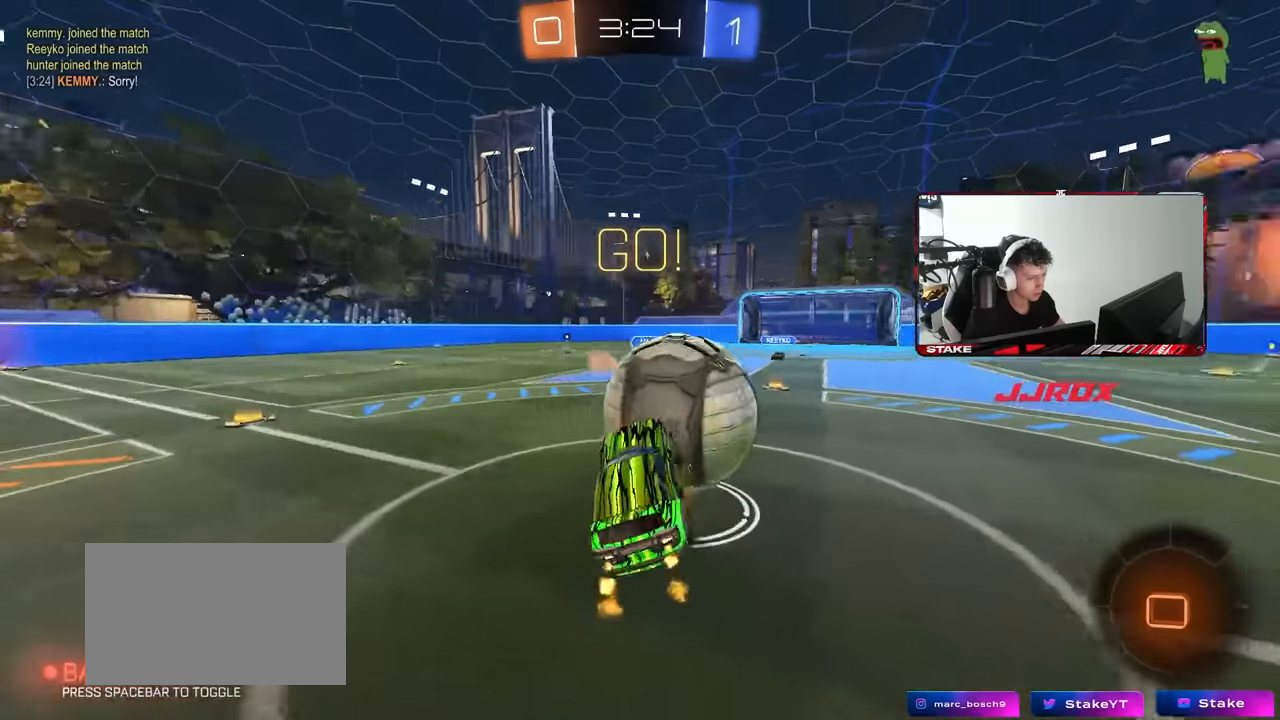
{"keys": ["2", "a", "shift"], "mouse": [], "events": [[50, "mouse_left", "up"], [50, "s", "down"], [50, "w", "up"], [184, "mouse_right", "up"], [284, "s", "up"], [367, "4", "down"], [417, "2", "down"], [467, "4", "up"]]}